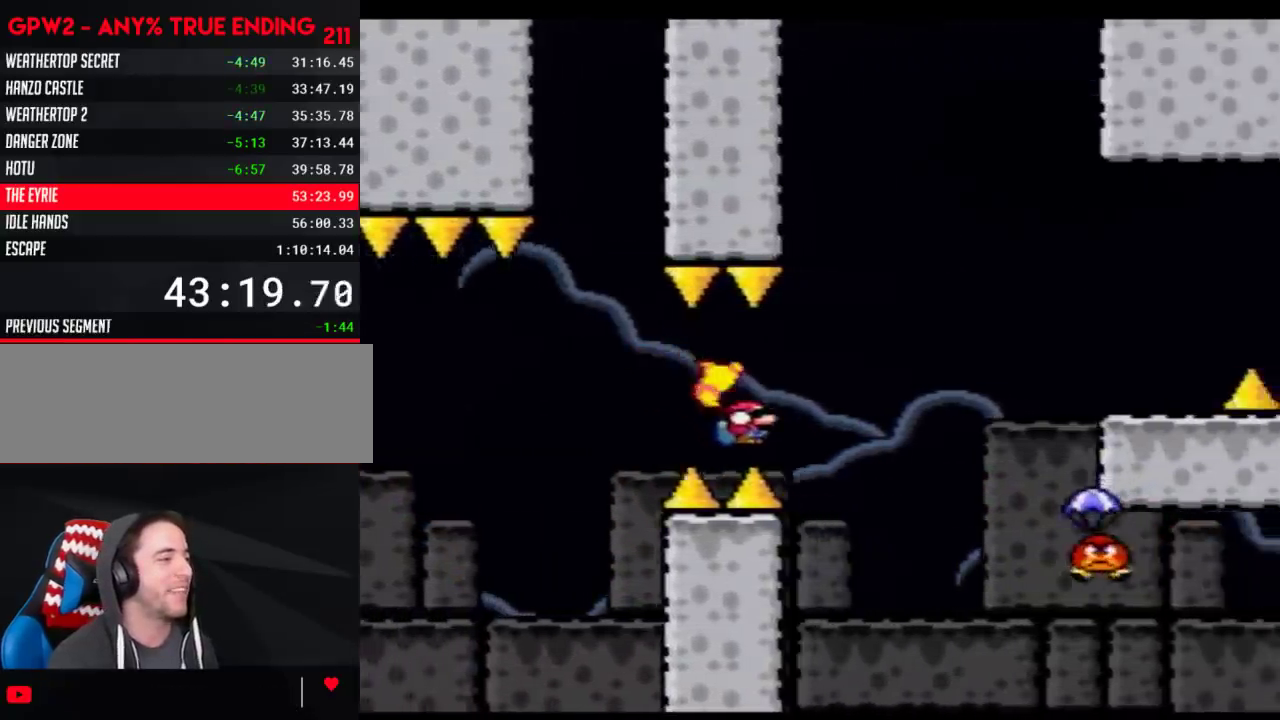
Gameplay with a controller (Nintendo layout); each line is a JSON object with the inputs held at the frame after it. "events" lists button and stick changes between this image and that frame as [ms after this image, input, new state], when the widget could be followed in between. Not read: L3 R3.
{"buttons": ["B", "Y"], "events": [[200, "DPAD_RIGHT", "up"], [250, "DPAD_LEFT", "down"], [333, "DPAD_LEFT", "up"], [333, "DPAD_RIGHT", "down"], [500, "DPAD_RIGHT", "up"]]}
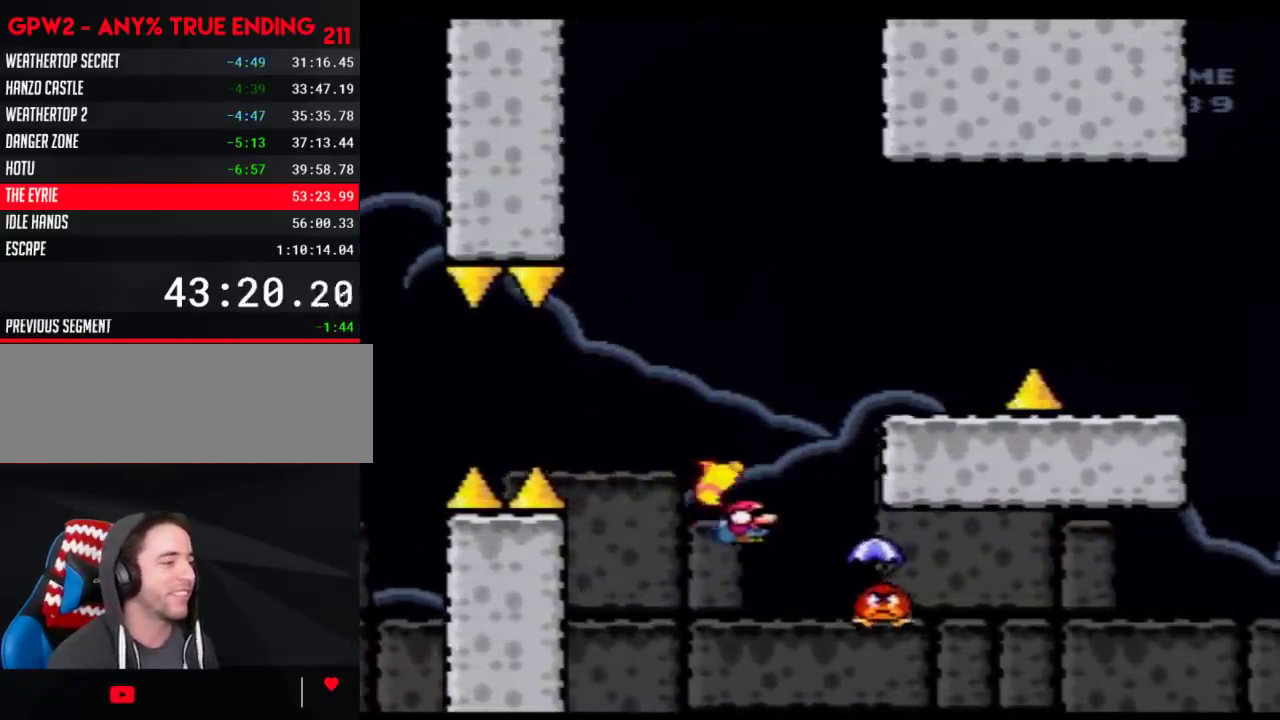
{"buttons": ["B", "Y", "DPAD_UP", "DPAD_LEFT"], "events": [[300, "DPAD_LEFT", "down"], [333, "DPAD_UP", "down"]]}
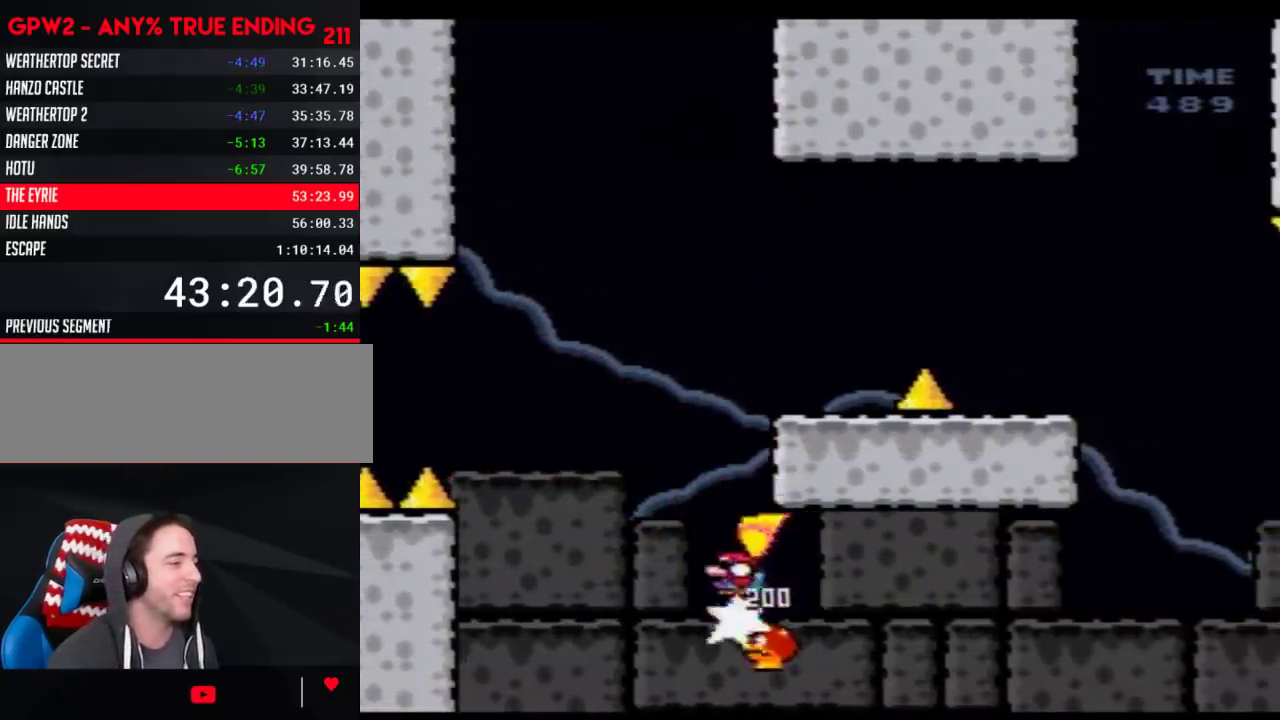
{"buttons": ["Y"], "events": [[117, "DPAD_LEFT", "up"], [117, "DPAD_RIGHT", "down"], [117, "DPAD_UP", "up"], [467, "B", "up"], [500, "DPAD_RIGHT", "up"]]}
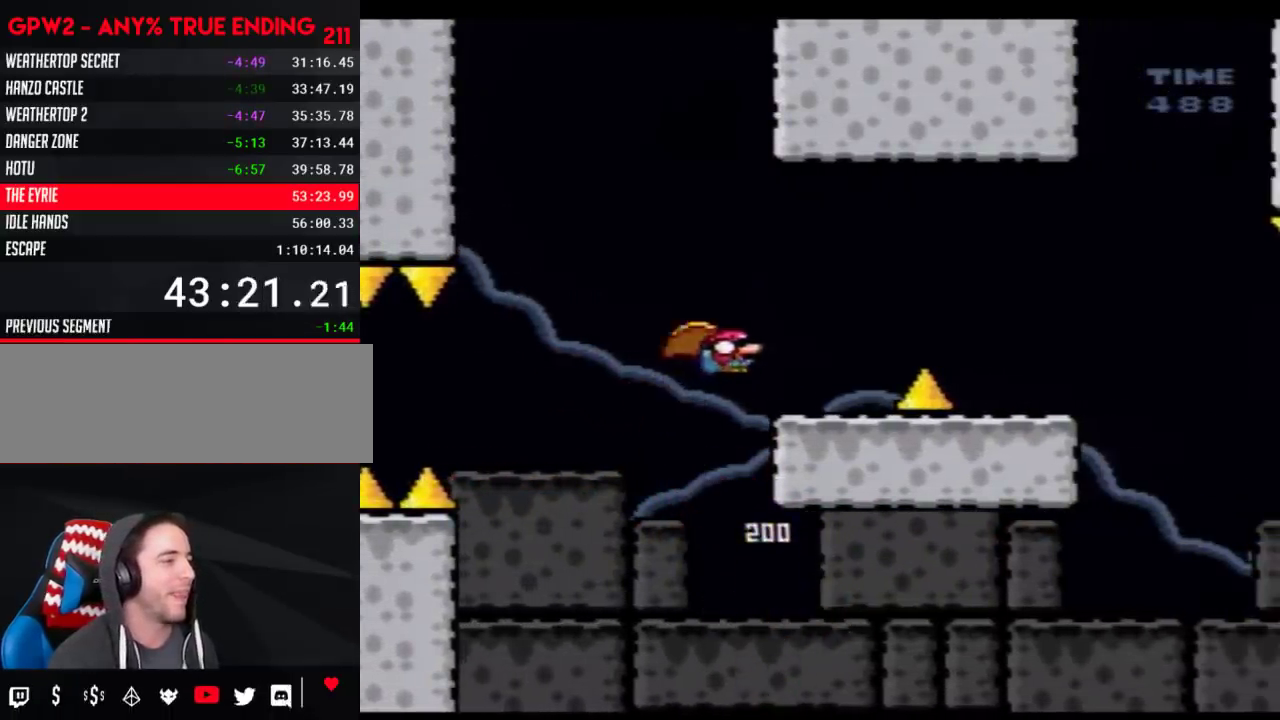
{"buttons": ["Y", "DPAD_RIGHT"], "events": [[150, "DPAD_RIGHT", "down"], [183, "B", "down"], [283, "B", "up"]]}
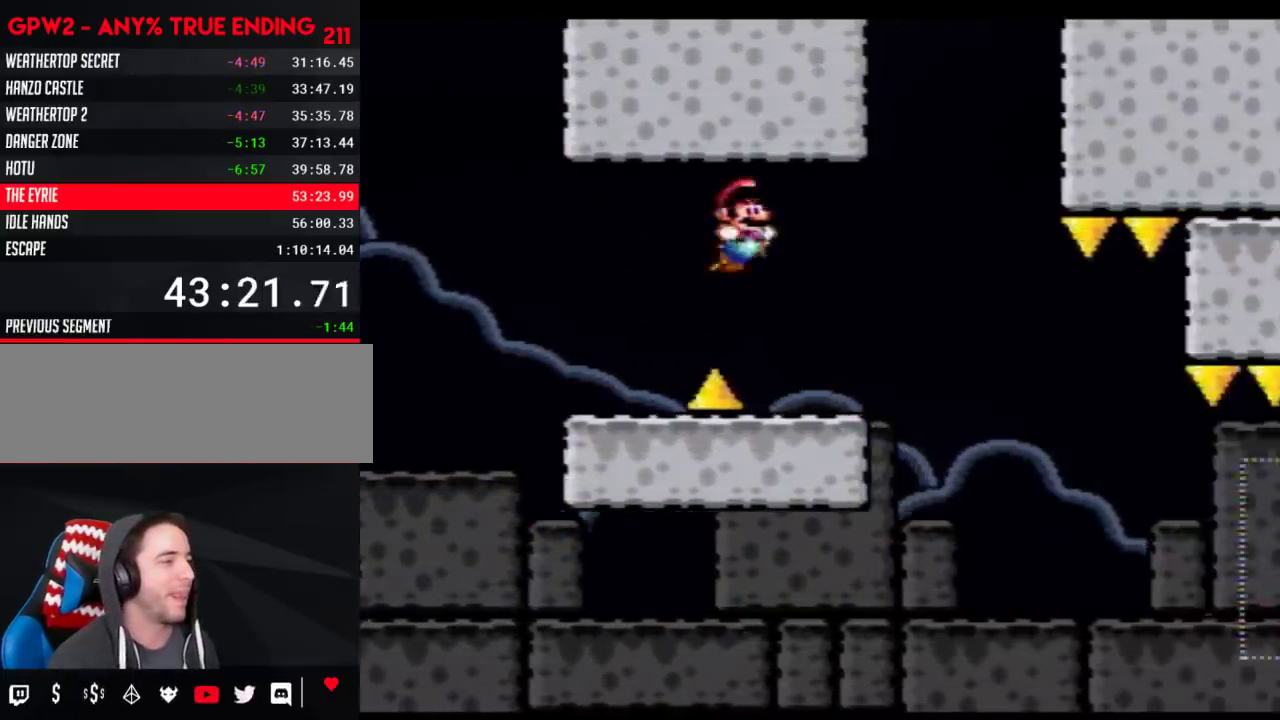
{"buttons": ["A", "Y"], "events": [[17, "DPAD_RIGHT", "up"], [50, "DPAD_LEFT", "down"], [183, "DPAD_LEFT", "up"], [217, "DPAD_RIGHT", "down"], [300, "A", "down"], [333, "DPAD_RIGHT", "up"]]}
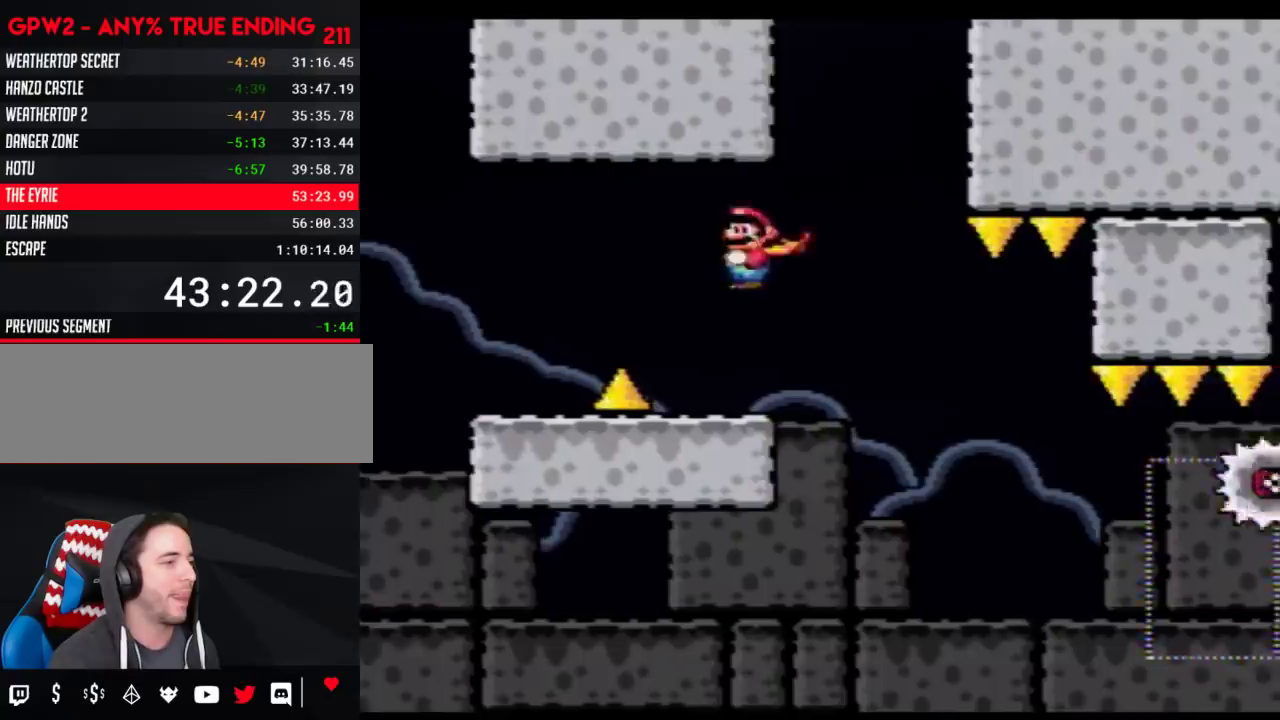
{"buttons": ["Y", "DPAD_RIGHT"], "events": [[117, "A", "up"], [433, "DPAD_RIGHT", "down"]]}
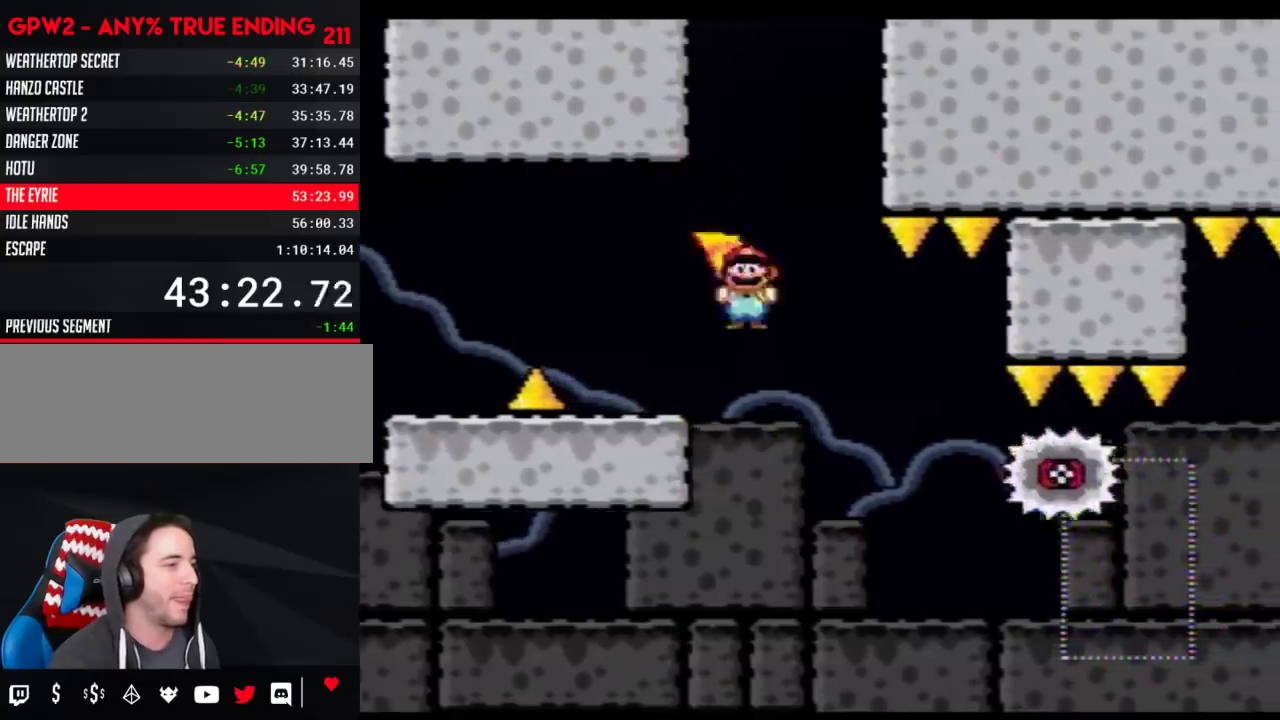
{"buttons": ["A", "Y", "DPAD_RIGHT"], "events": [[83, "DPAD_RIGHT", "up"], [150, "A", "down"], [400, "DPAD_RIGHT", "down"]]}
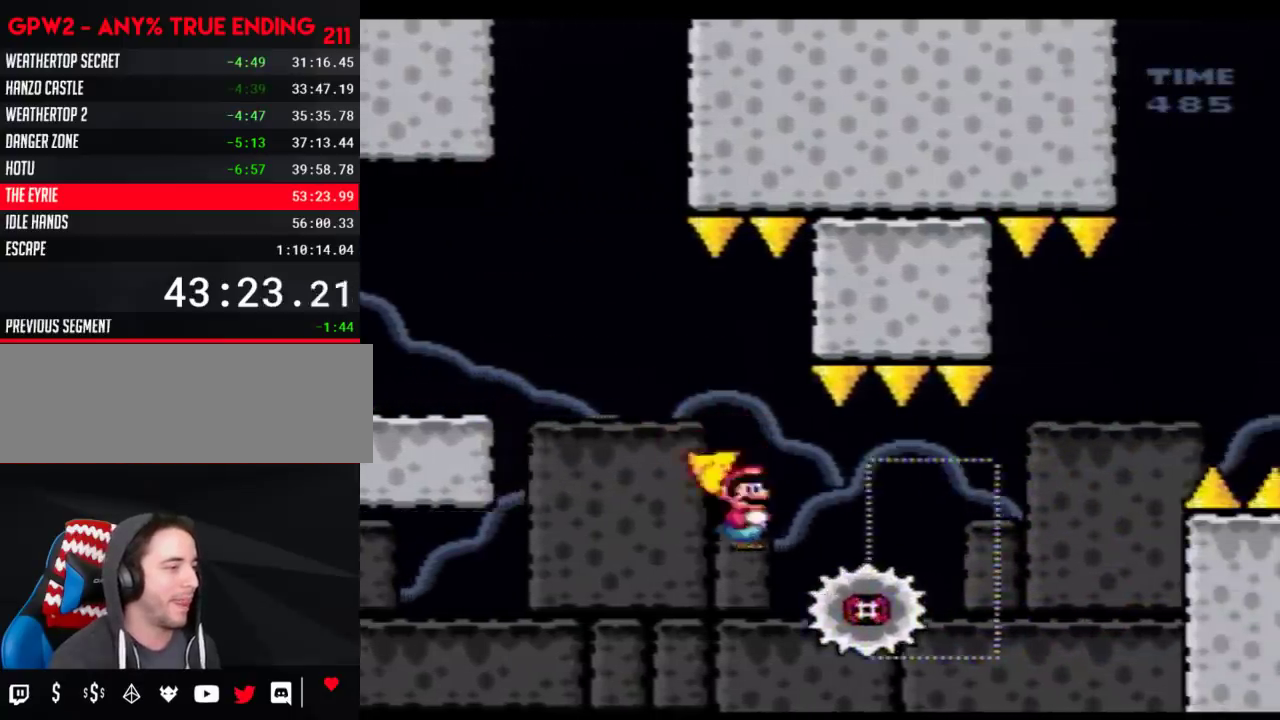
{"buttons": ["A", "Y", "DPAD_RIGHT"], "events": [[250, "DPAD_LEFT", "down"], [250, "DPAD_RIGHT", "up"], [300, "DPAD_LEFT", "up"], [300, "DPAD_RIGHT", "down"]]}
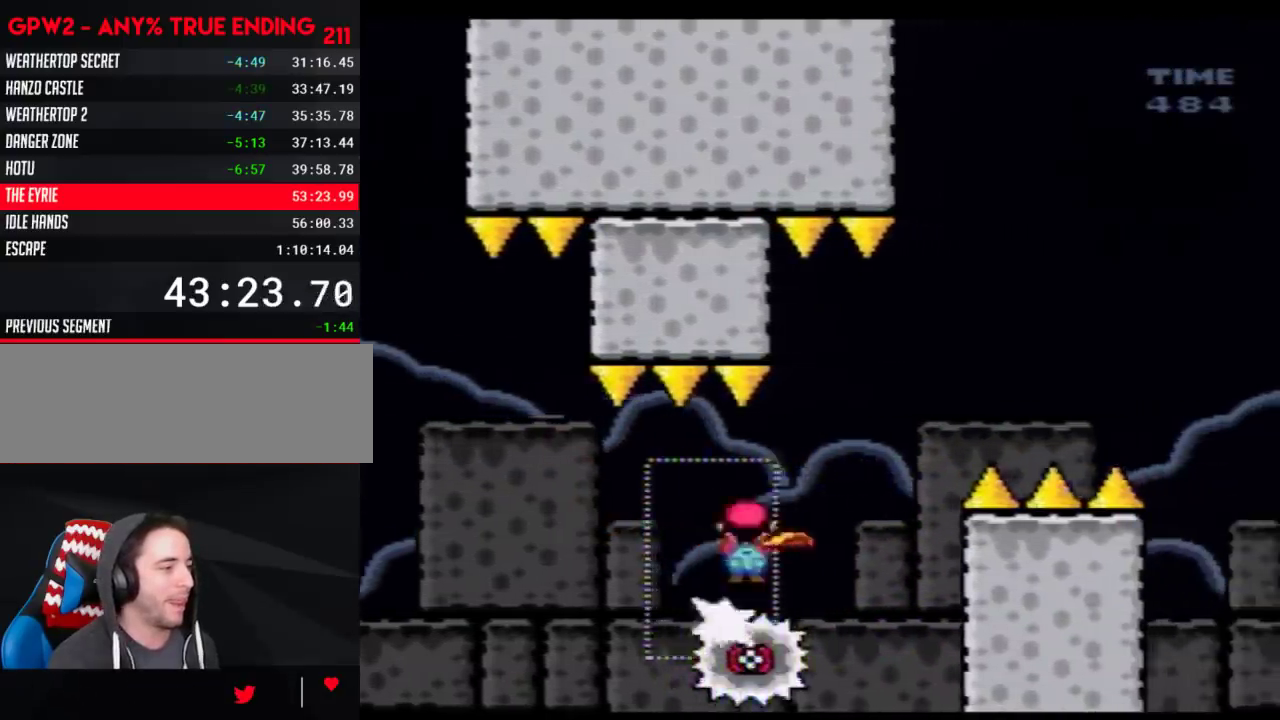
{"buttons": ["A", "Y", "DPAD_RIGHT"], "events": []}
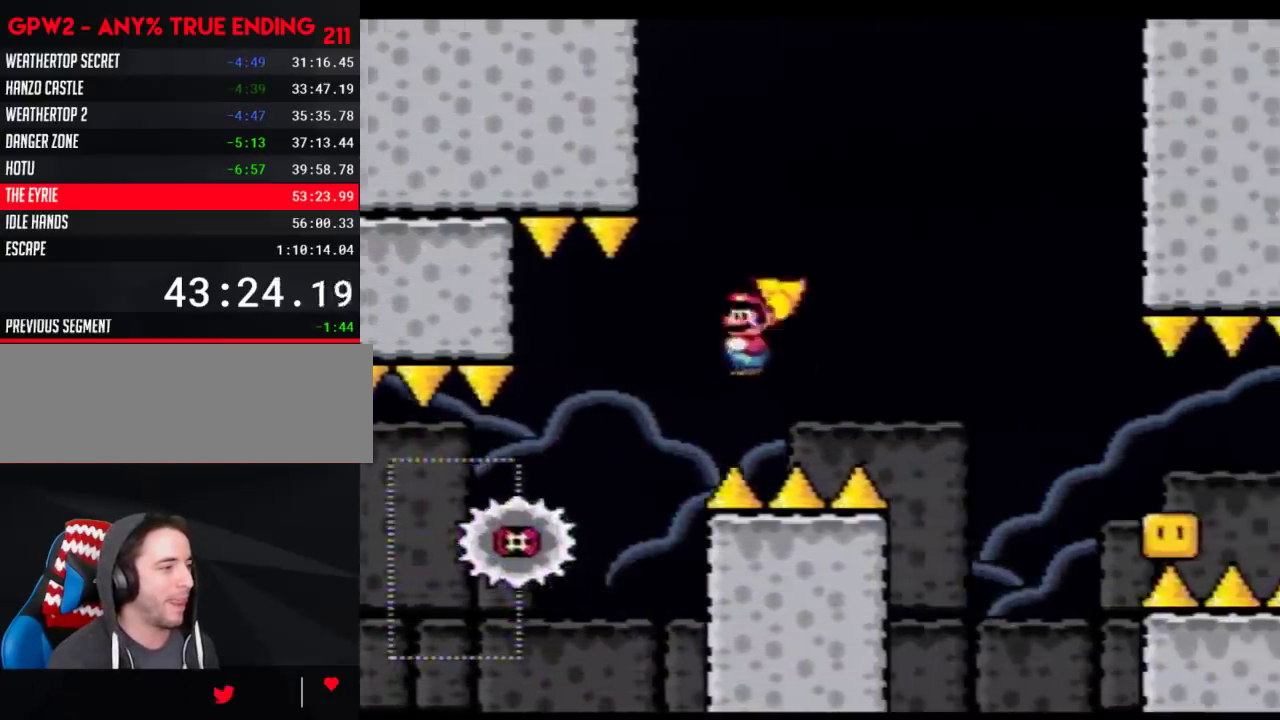
{"buttons": ["A", "Y", "DPAD_RIGHT"], "events": []}
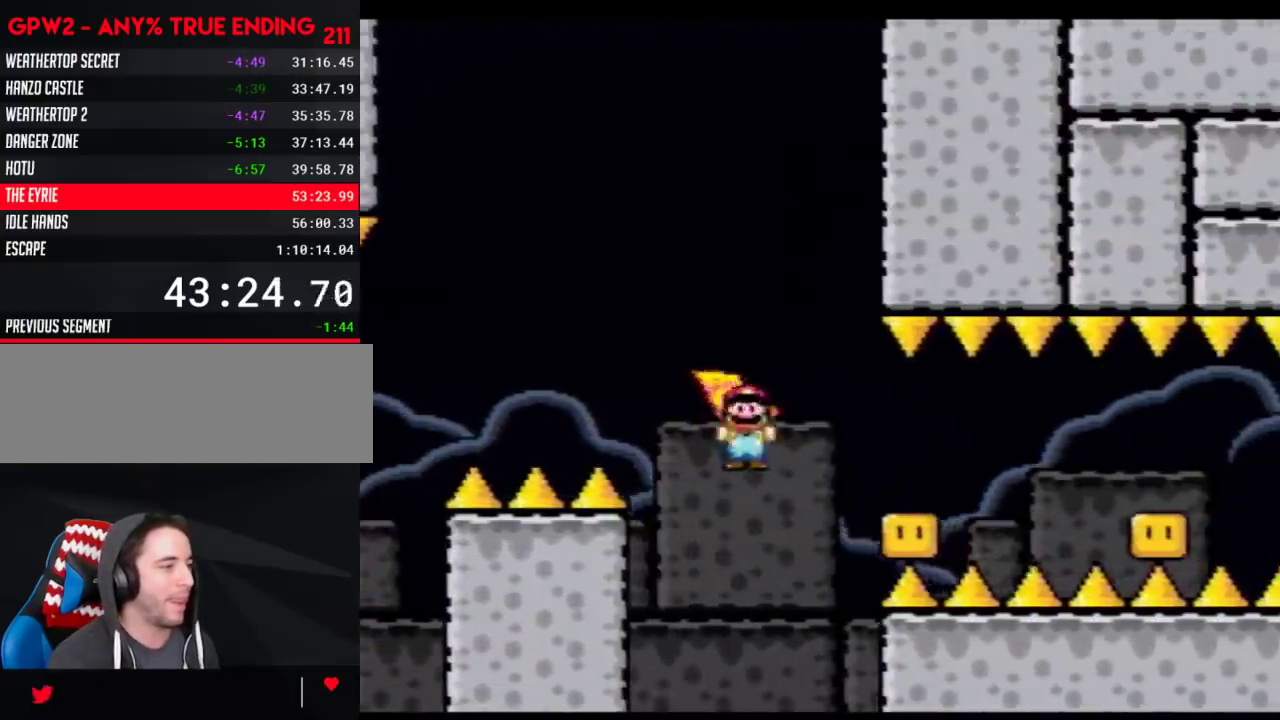
{"buttons": ["A", "Y", "DPAD_RIGHT"], "events": []}
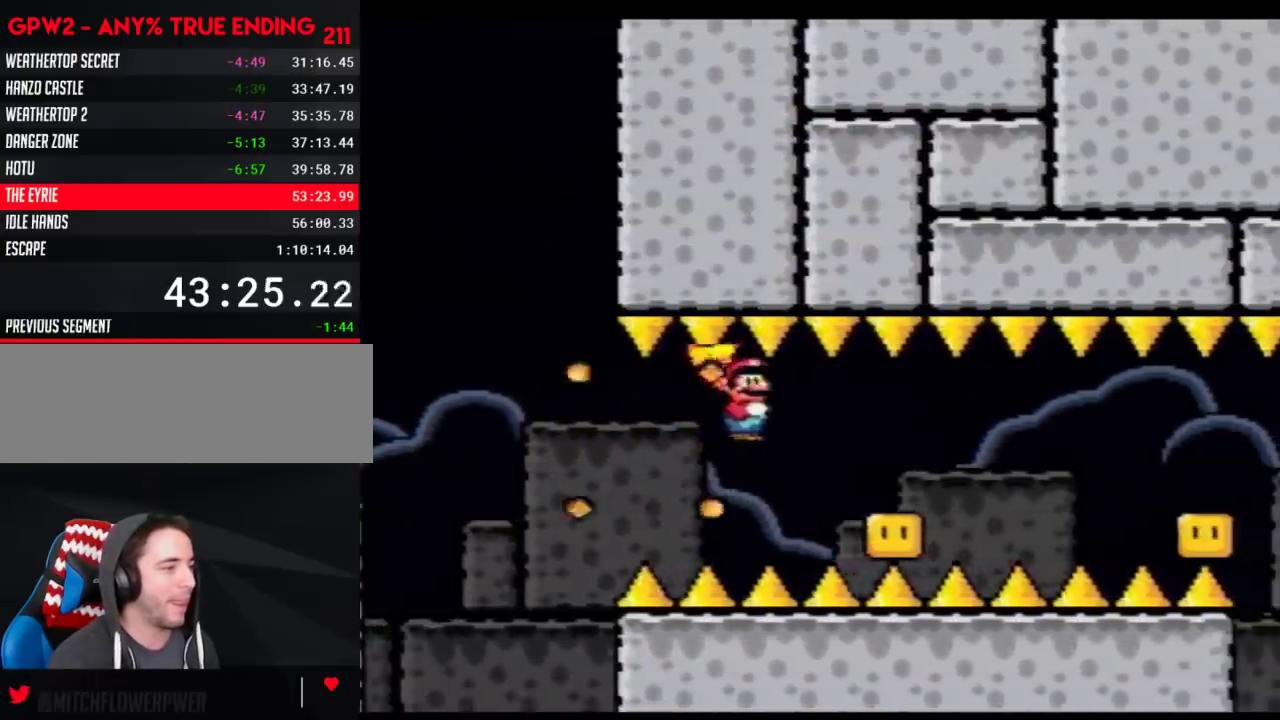
{"buttons": ["A", "Y", "DPAD_RIGHT"], "events": [[150, "DPAD_LEFT", "down"], [150, "DPAD_RIGHT", "up"], [217, "DPAD_LEFT", "up"], [233, "DPAD_RIGHT", "down"]]}
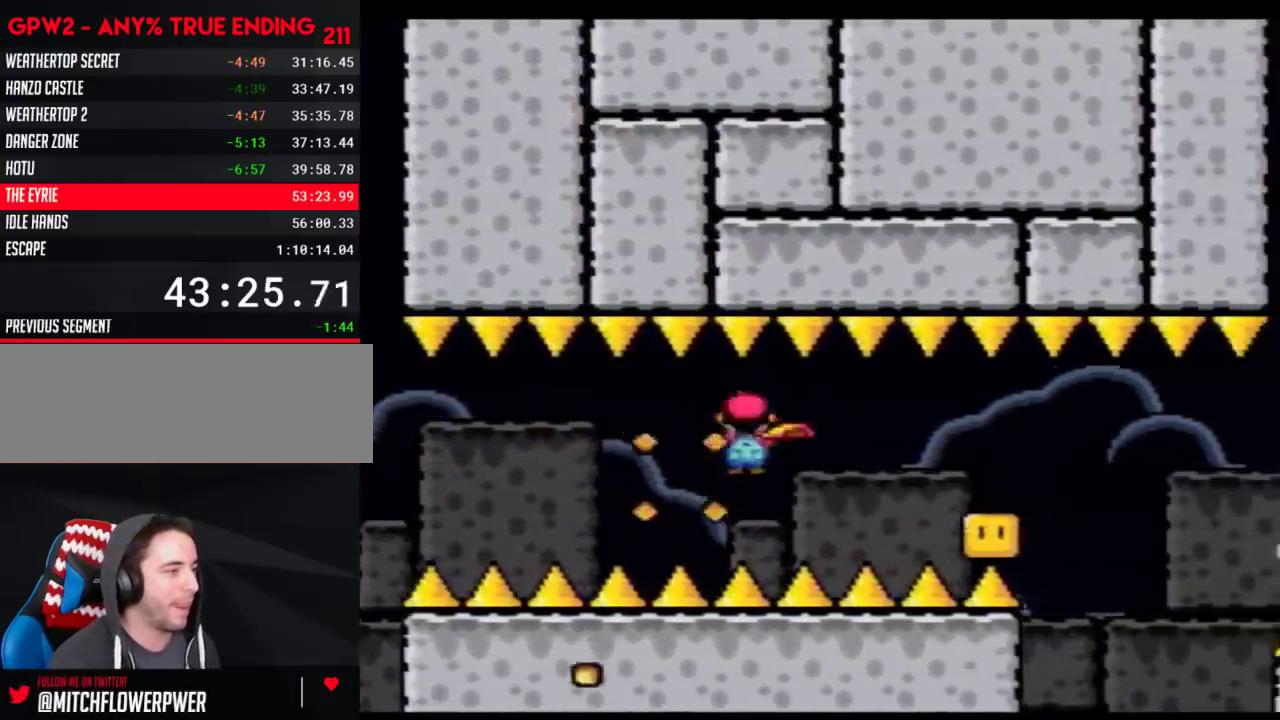
{"buttons": ["A", "Y", "DPAD_RIGHT"], "events": [[300, "DPAD_LEFT", "down"], [300, "DPAD_RIGHT", "up"], [400, "DPAD_LEFT", "up"], [400, "DPAD_RIGHT", "down"]]}
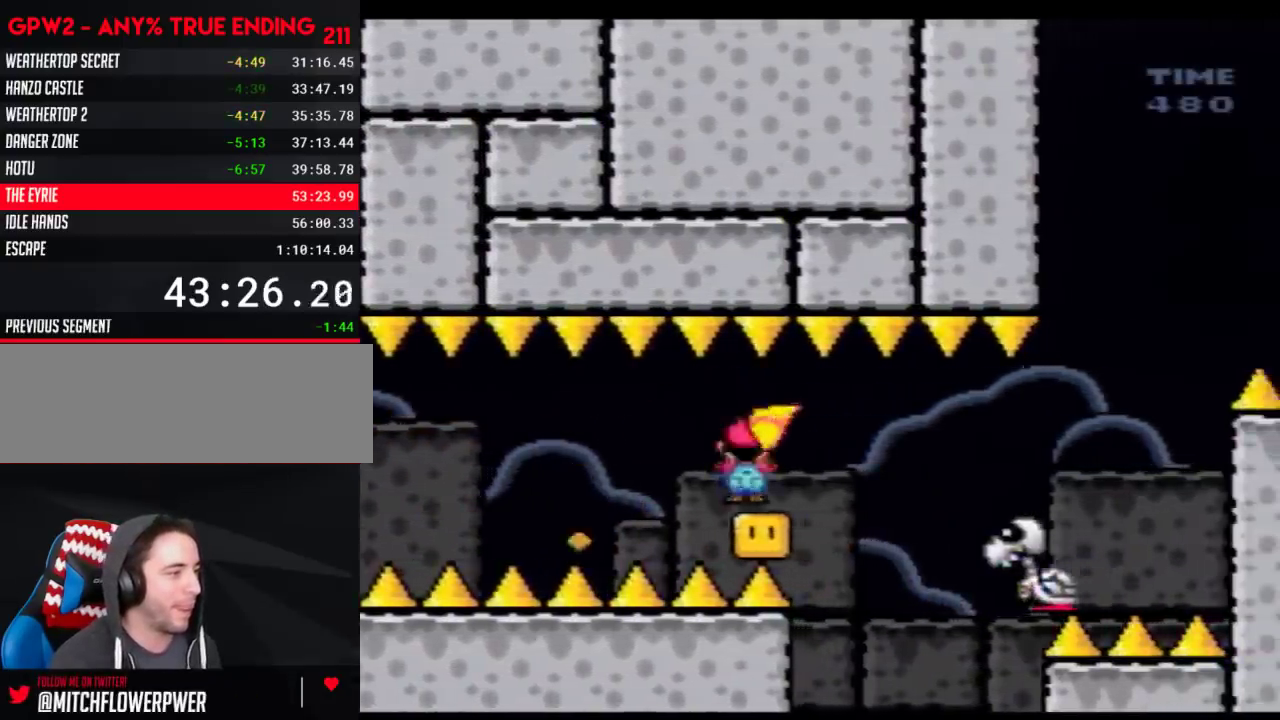
{"buttons": ["A", "Y", "DPAD_RIGHT"], "events": []}
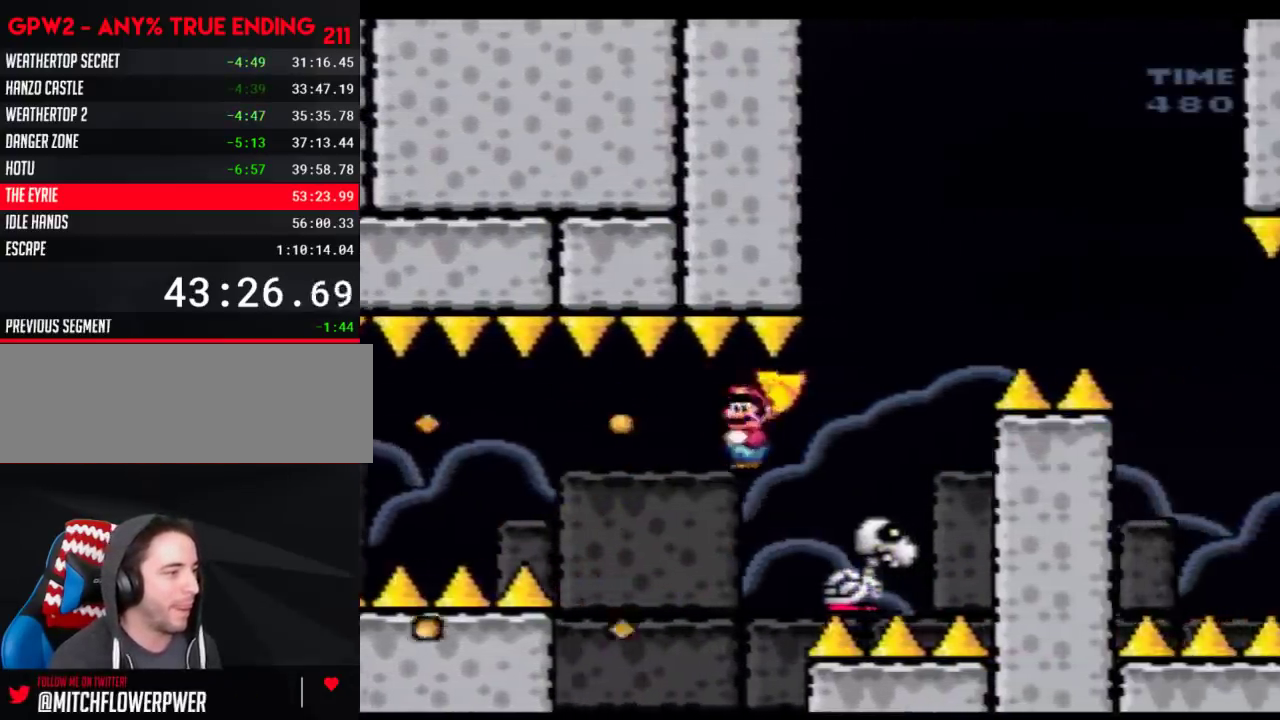
{"buttons": ["A", "Y", "DPAD_RIGHT"], "events": [[250, "DPAD_LEFT", "down"], [250, "DPAD_RIGHT", "up"], [400, "DPAD_LEFT", "up"], [400, "DPAD_RIGHT", "down"]]}
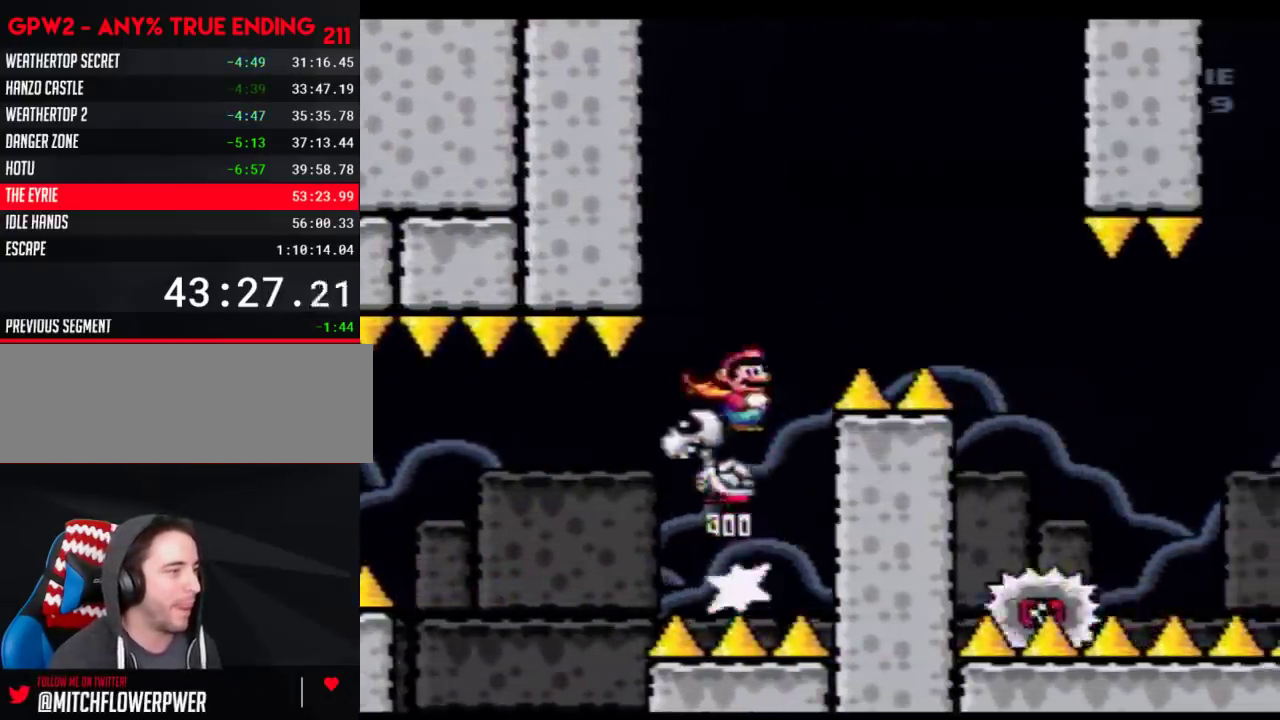
{"buttons": ["Y", "DPAD_RIGHT"], "events": [[433, "A", "up"]]}
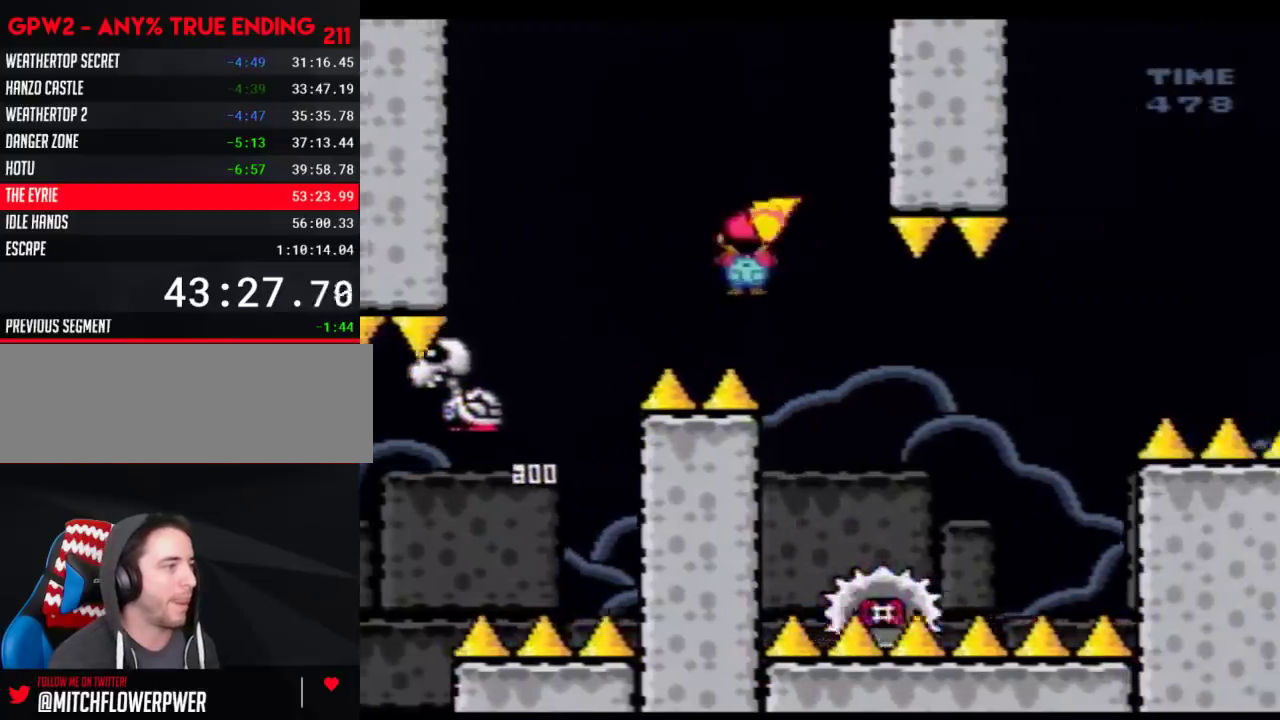
{"buttons": ["A", "Y", "DPAD_RIGHT"], "events": [[217, "A", "down"]]}
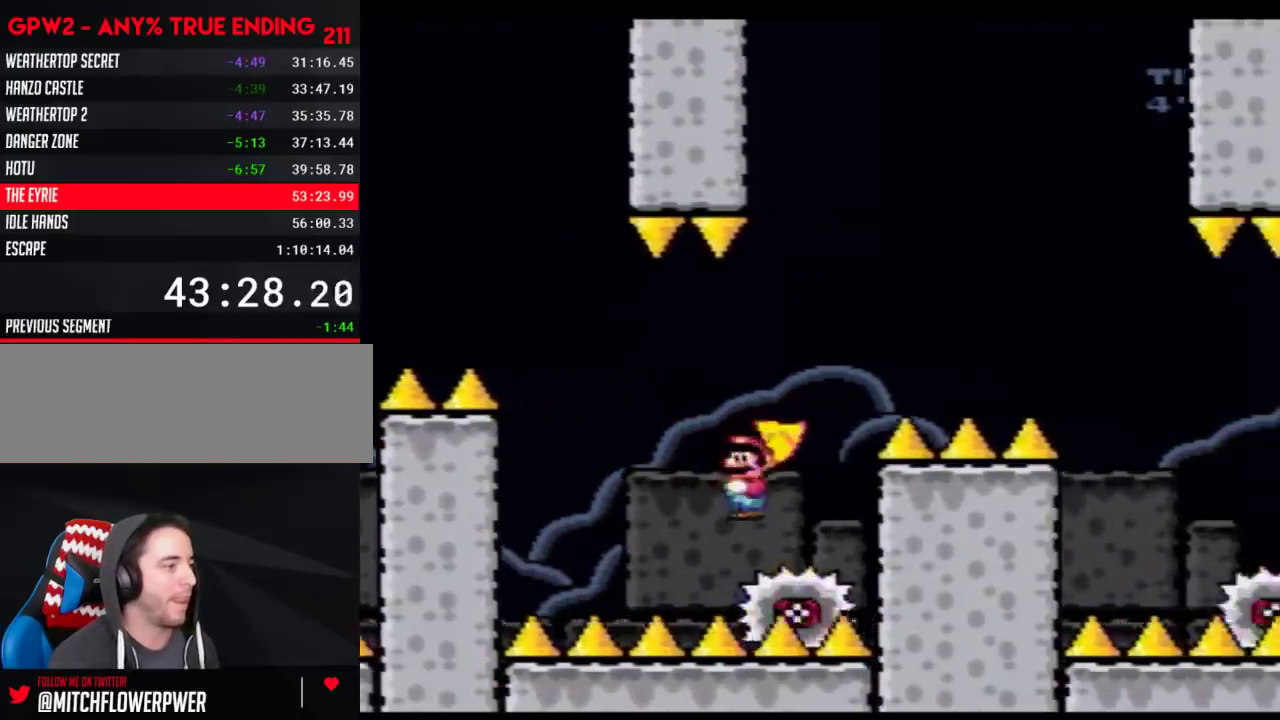
{"buttons": ["A", "Y", "DPAD_RIGHT"], "events": [[50, "DPAD_LEFT", "down"], [50, "DPAD_RIGHT", "up"], [250, "DPAD_LEFT", "up"], [267, "DPAD_RIGHT", "down"]]}
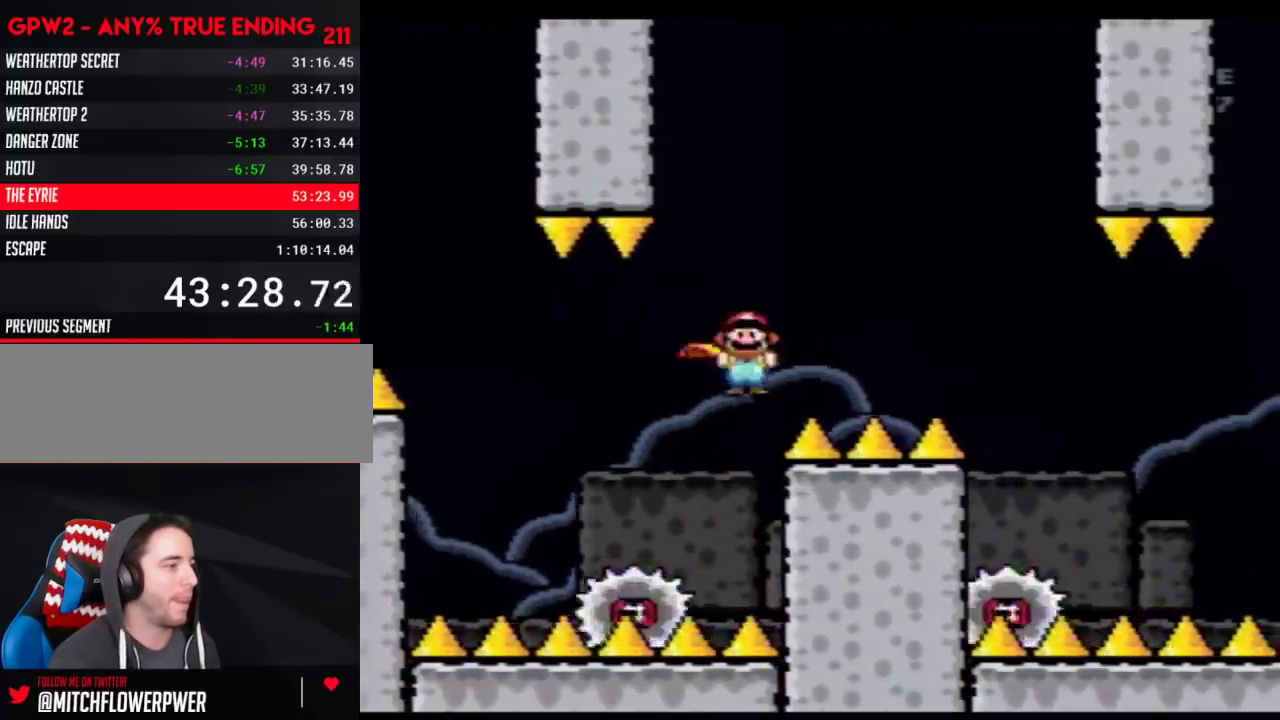
{"buttons": ["Y", "DPAD_RIGHT"], "events": [[300, "A", "up"]]}
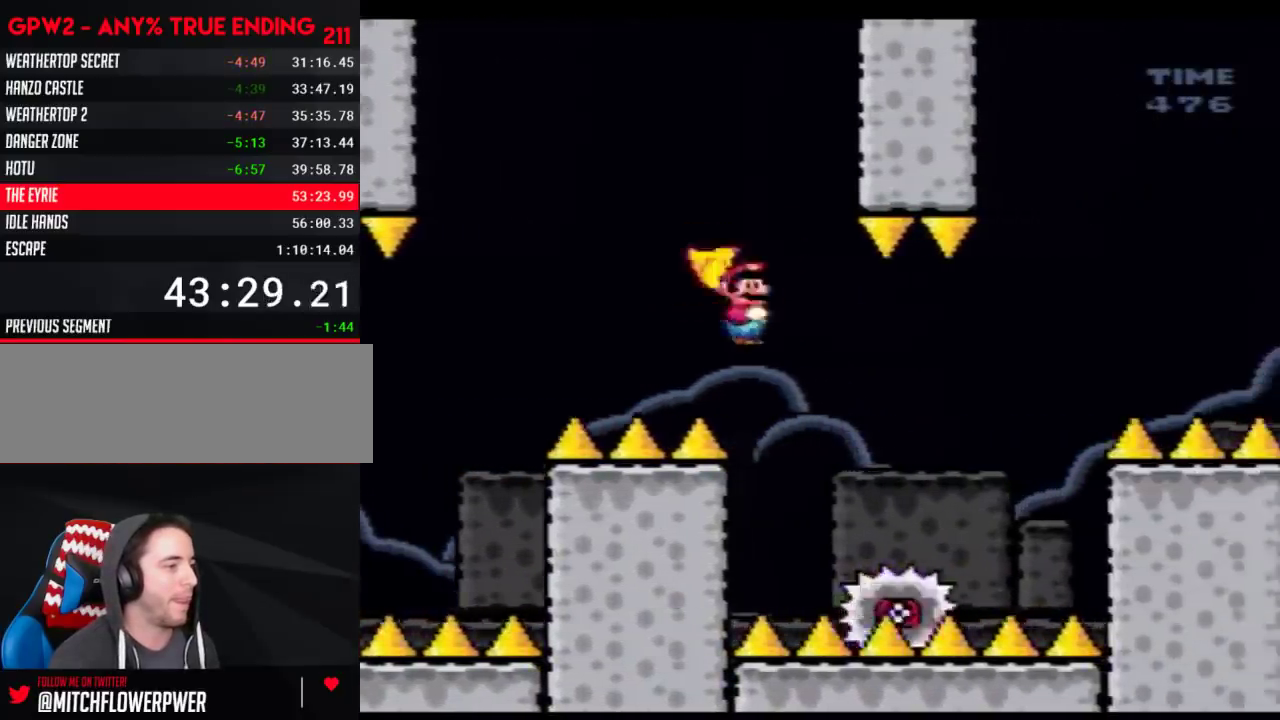
{"buttons": ["A", "Y"], "events": [[83, "A", "down"], [250, "DPAD_RIGHT", "up"], [267, "DPAD_LEFT", "down"], [400, "DPAD_LEFT", "up"]]}
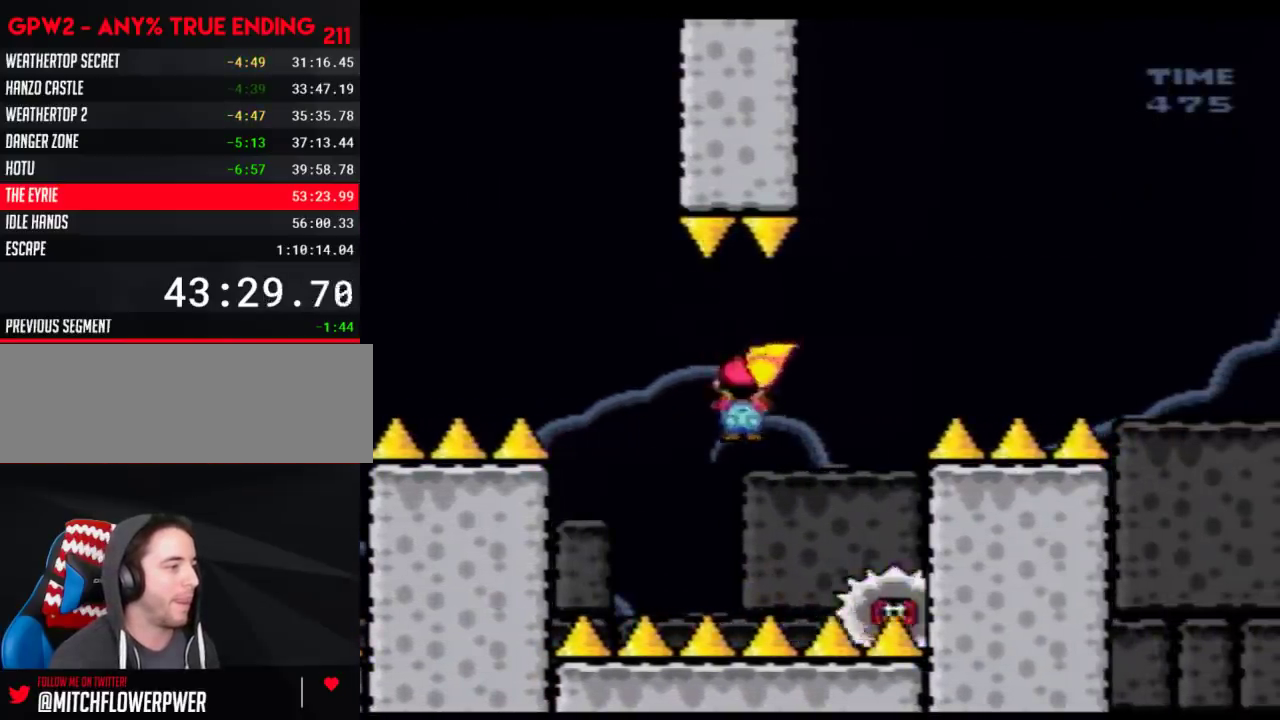
{"buttons": ["A", "Y", "DPAD_LEFT"], "events": [[333, "DPAD_LEFT", "down"]]}
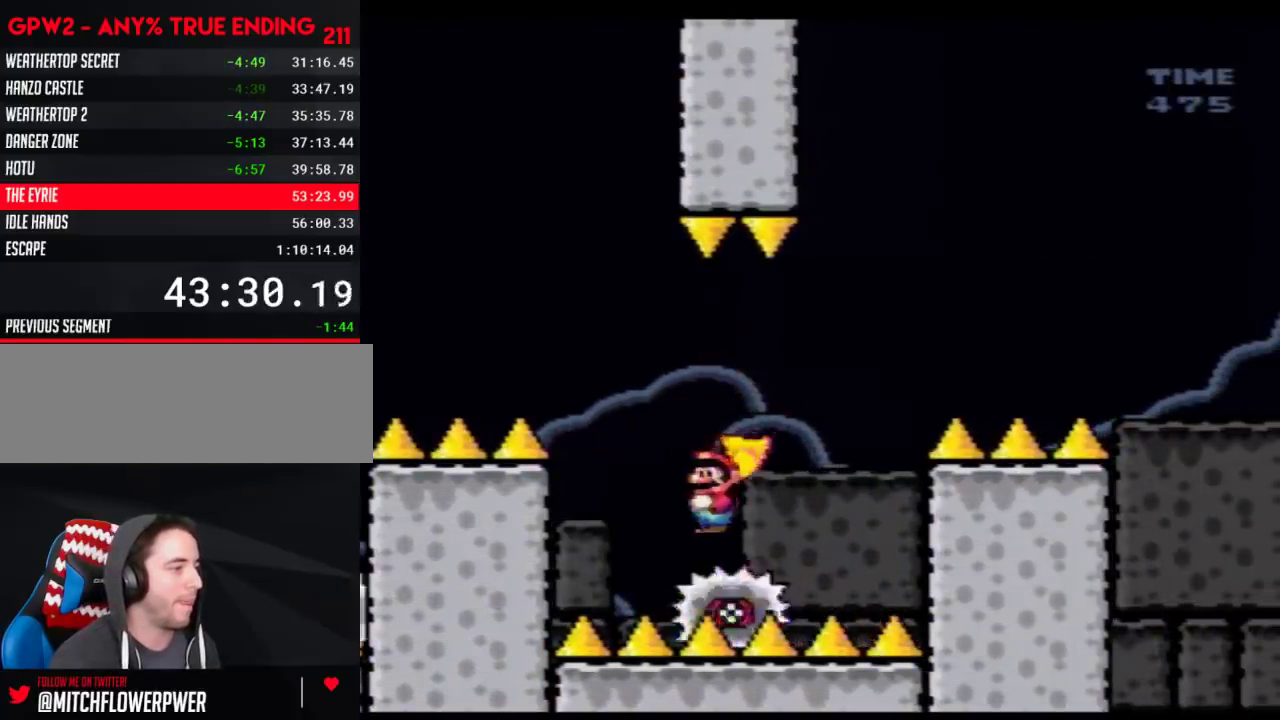
{"buttons": ["Y", "DPAD_LEFT"], "events": [[83, "DPAD_LEFT", "up"], [150, "DPAD_RIGHT", "down"], [267, "A", "up"], [400, "DPAD_RIGHT", "up"], [433, "DPAD_LEFT", "down"]]}
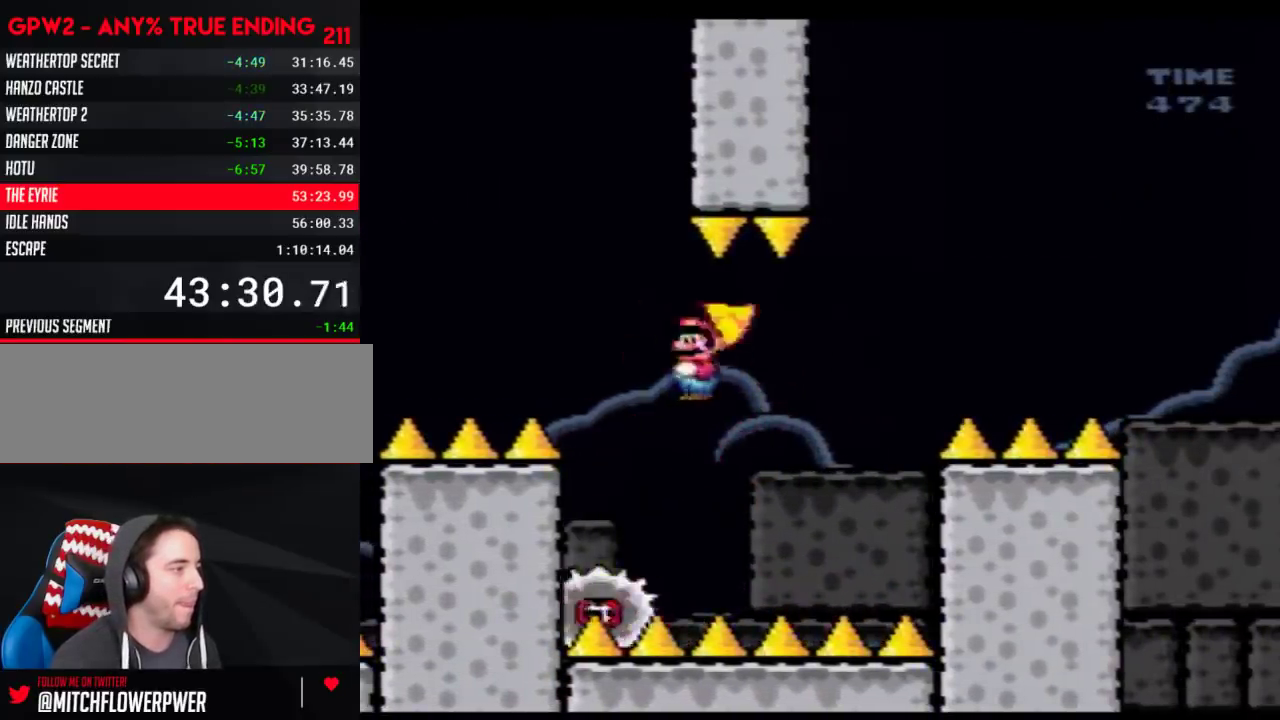
{"buttons": ["A", "Y", "DPAD_RIGHT"], "events": [[50, "DPAD_LEFT", "up"], [117, "A", "down"], [117, "DPAD_RIGHT", "down"], [300, "DPAD_RIGHT", "up"], [417, "DPAD_RIGHT", "down"]]}
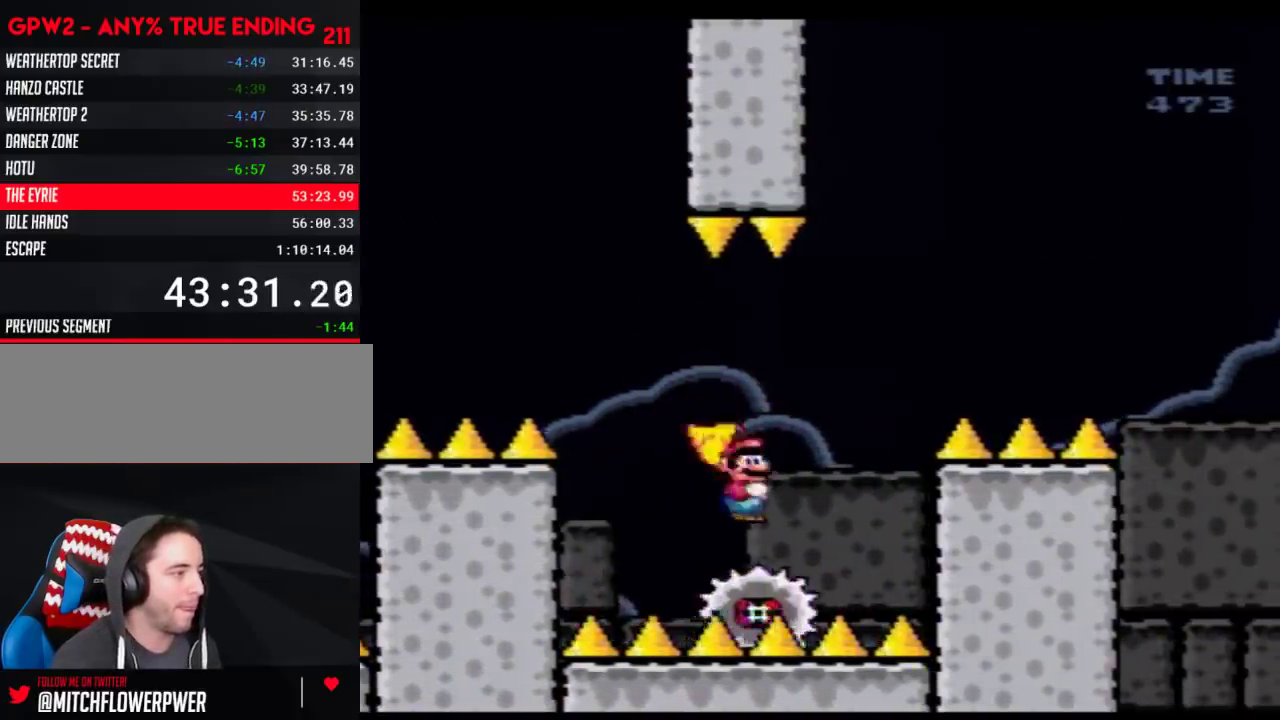
{"buttons": ["A", "Y", "DPAD_RIGHT"], "events": [[100, "DPAD_RIGHT", "up"], [133, "DPAD_LEFT", "down"], [233, "DPAD_LEFT", "up"], [233, "DPAD_RIGHT", "down"]]}
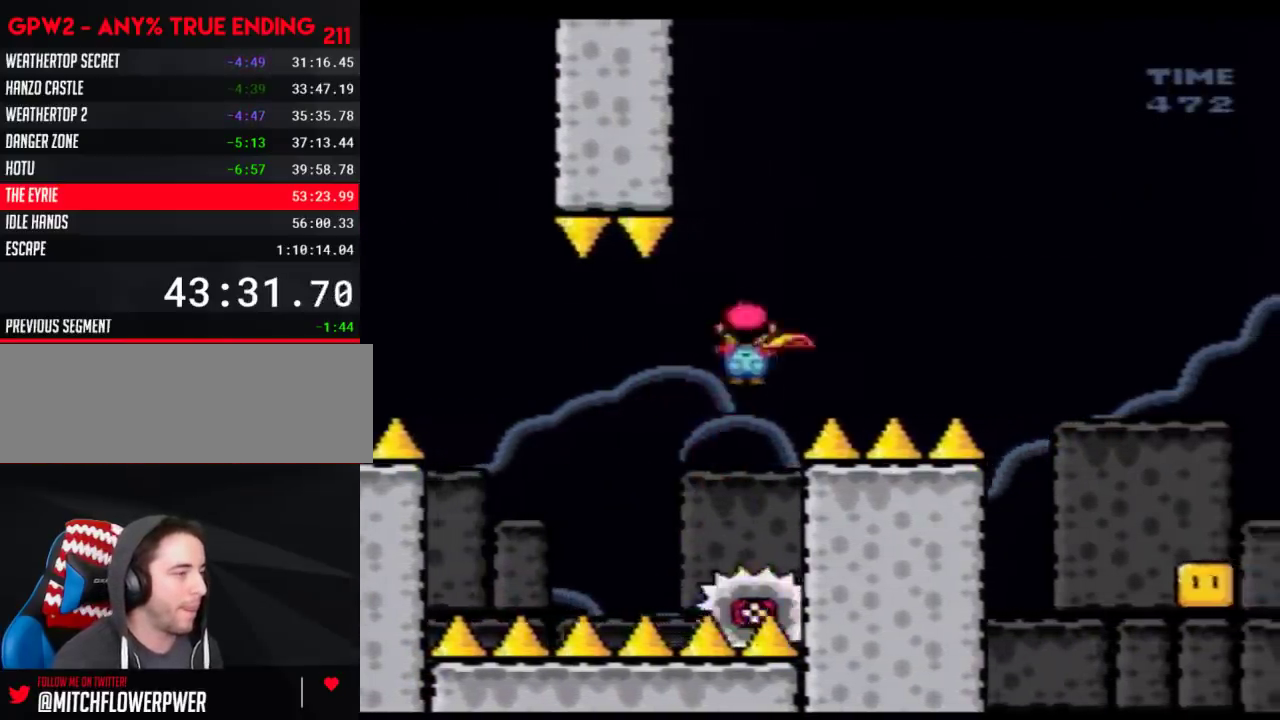
{"buttons": ["A", "Y", "DPAD_RIGHT"], "events": []}
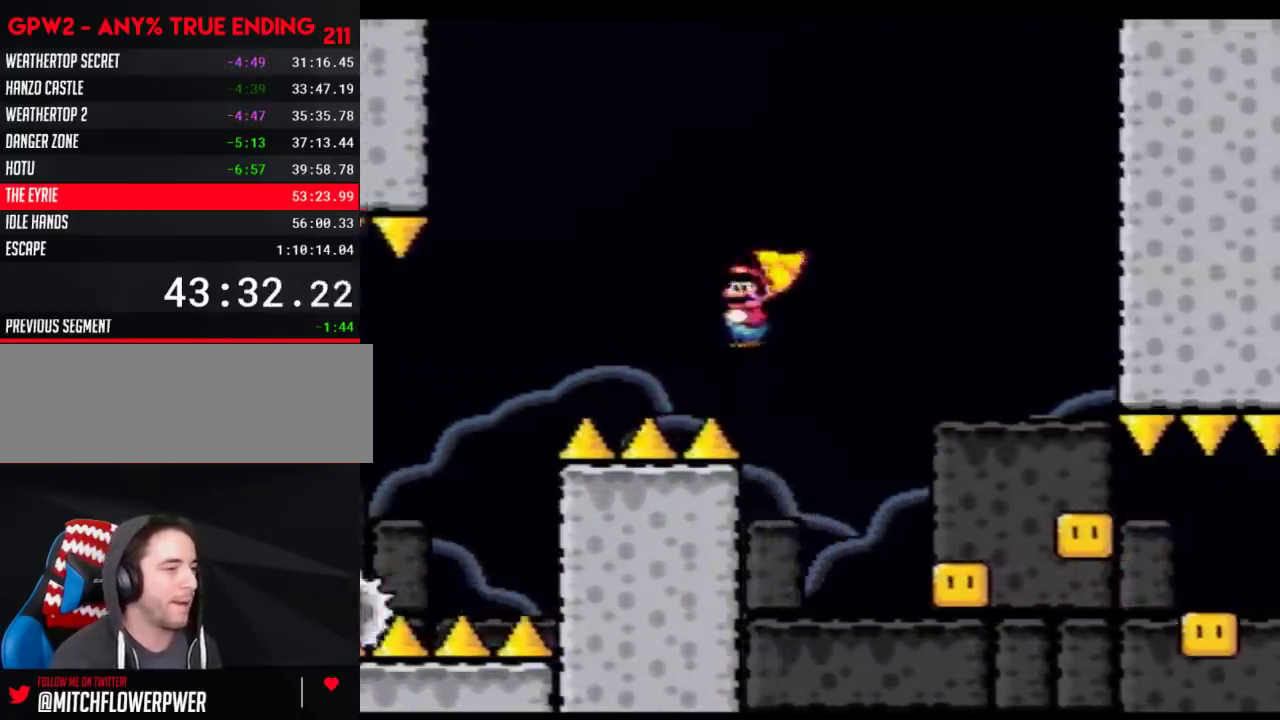
{"buttons": ["A", "Y", "DPAD_LEFT"], "events": [[450, "DPAD_RIGHT", "up"], [483, "DPAD_LEFT", "down"]]}
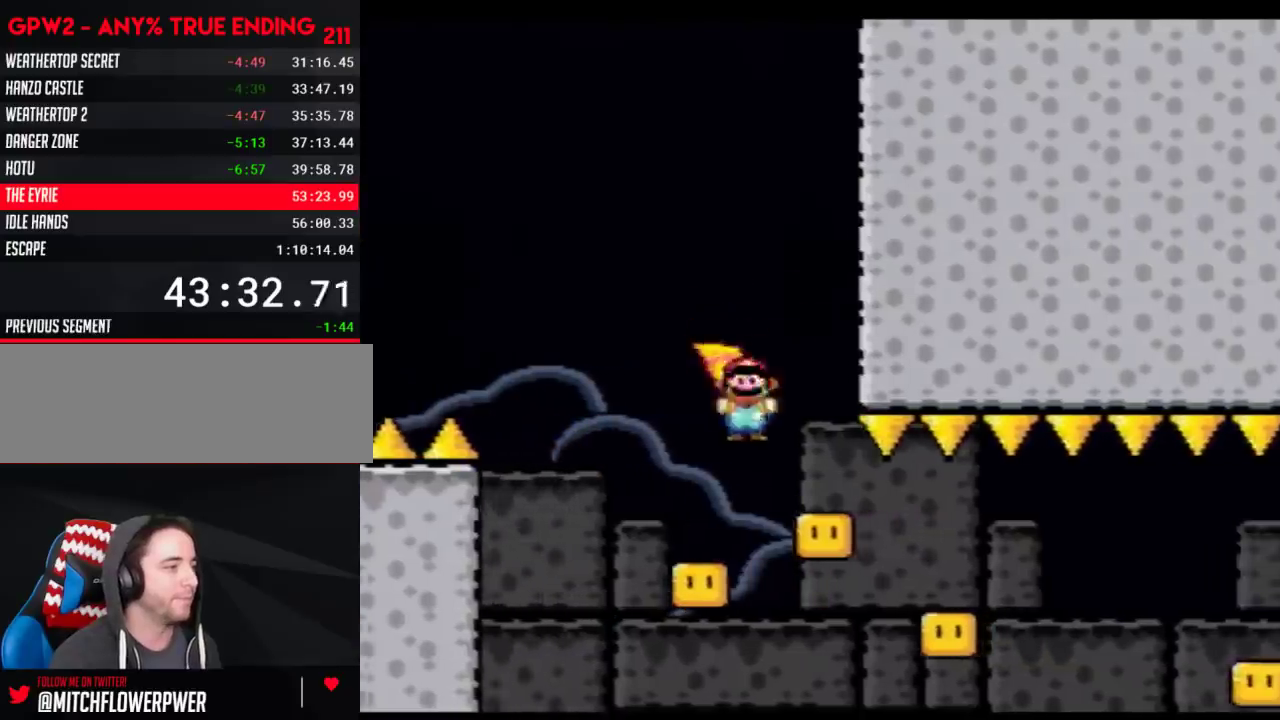
{"buttons": ["A", "Y", "DPAD_LEFT"], "events": [[133, "DPAD_LEFT", "up"], [133, "DPAD_RIGHT", "down"], [283, "DPAD_LEFT", "down"], [283, "DPAD_RIGHT", "up"]]}
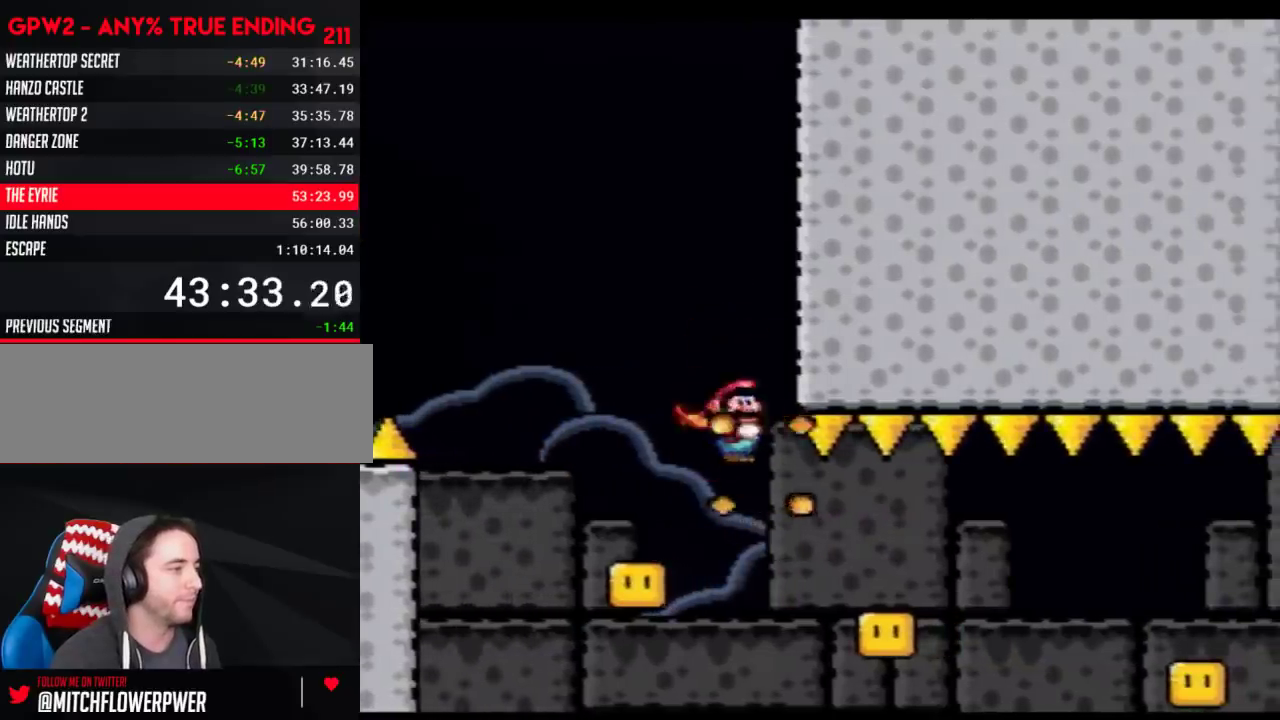
{"buttons": ["A", "Y", "DPAD_RIGHT"], "events": [[167, "DPAD_LEFT", "up"], [167, "DPAD_RIGHT", "down"], [333, "DPAD_LEFT", "down"], [333, "DPAD_RIGHT", "up"], [500, "DPAD_LEFT", "up"], [500, "DPAD_RIGHT", "down"]]}
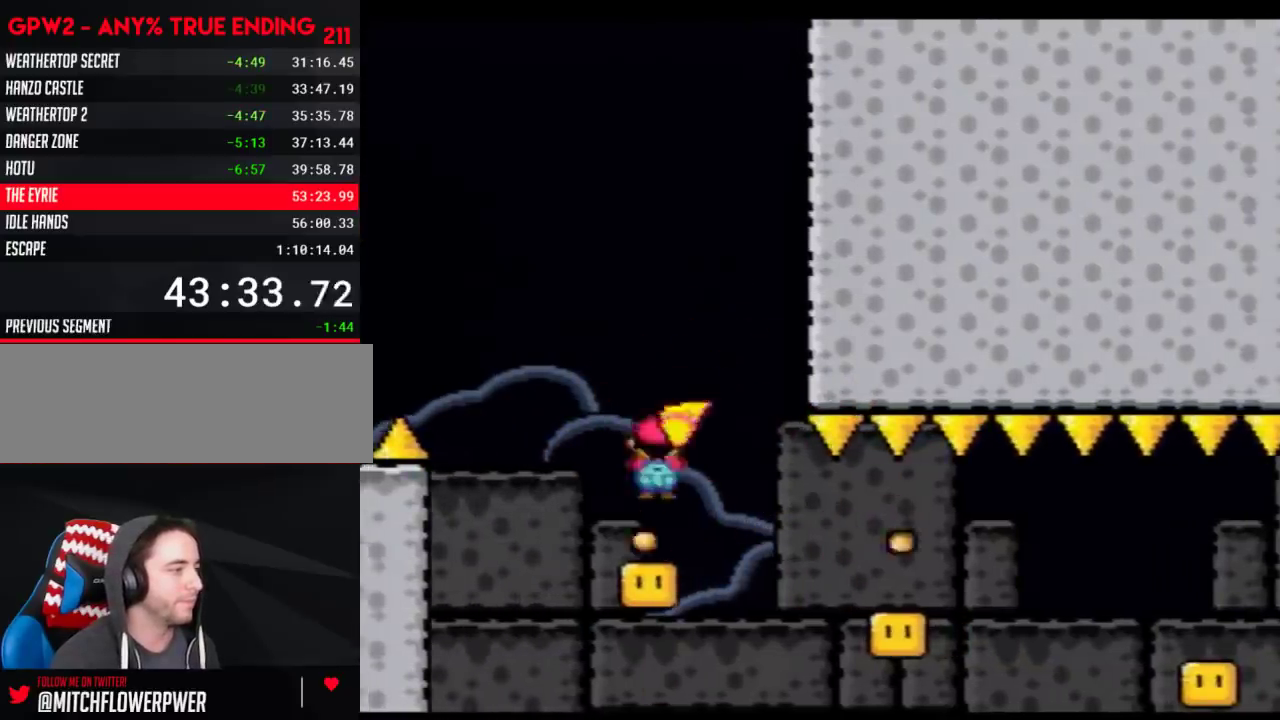
{"buttons": ["A", "Y"], "events": [[167, "DPAD_RIGHT", "up"], [200, "DPAD_LEFT", "down"], [283, "DPAD_LEFT", "up"], [317, "DPAD_RIGHT", "down"], [417, "DPAD_RIGHT", "up"]]}
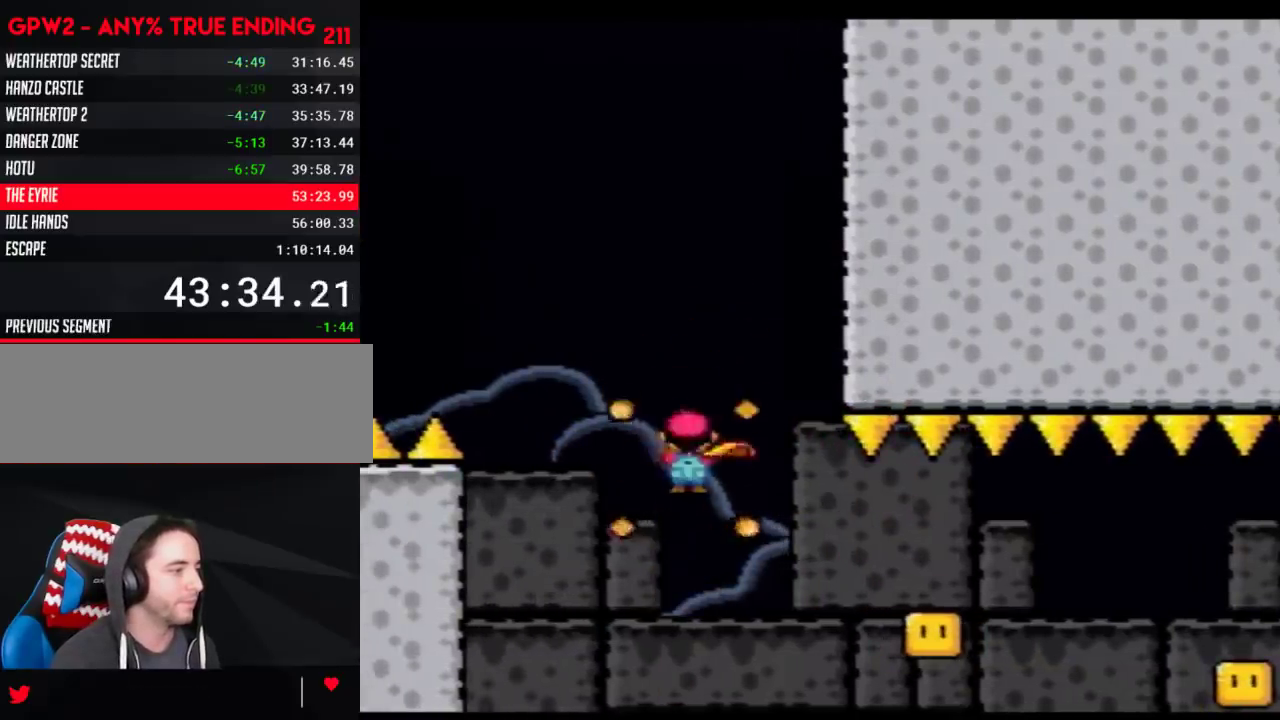
{"buttons": ["A", "Y", "DPAD_RIGHT"], "events": [[200, "DPAD_RIGHT", "down"]]}